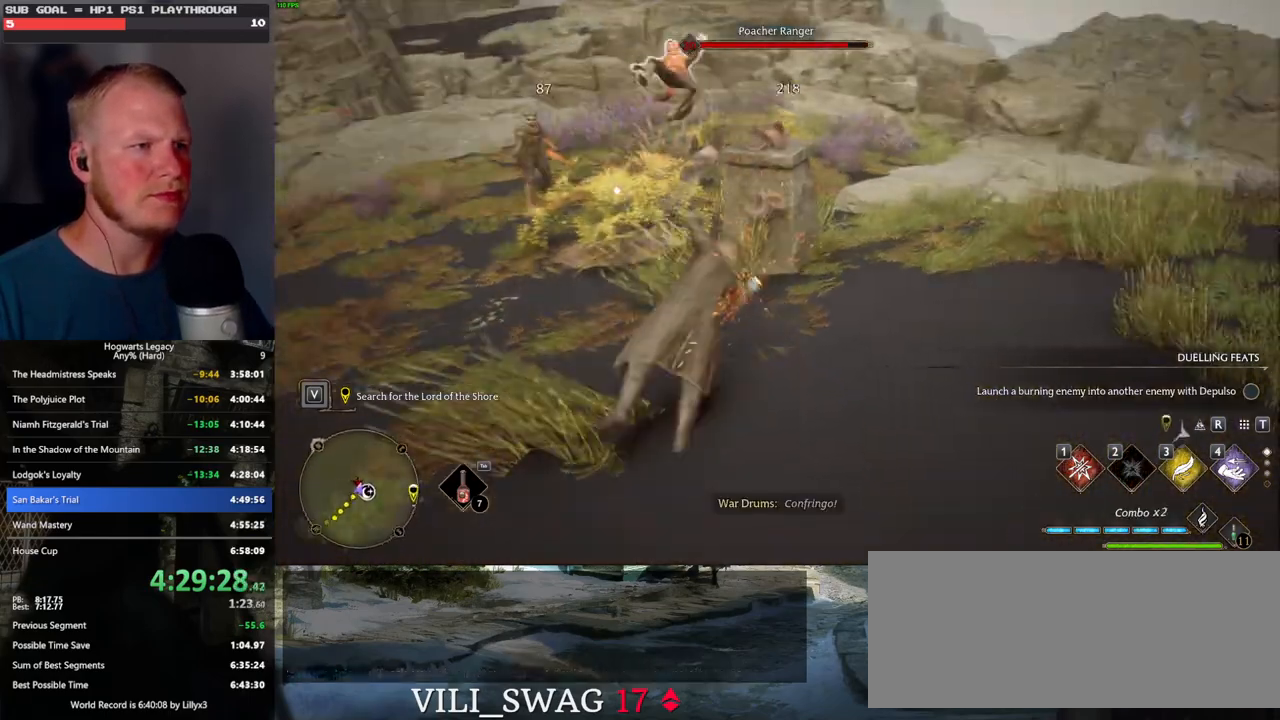
Gameplay with keyboard and mouse; each line is a JSON object with the keys and mouse buttons held at the frame after it. "events" lists presses ("down") and releases ("up") of ".", "/", "0", "1", "2", "3", "4", "5", "6", "7", "8", "9", "a", "alt_l", "alt_r", "b", "backslash", "backspace", "c", "caps_lock", "comma", "ctrl_l", "ctrl_r", "d", "e", "equals", "escape", "f", "f1", "f10", "f11", "f12", "f2", "f3", "f4", "f5", "f6", "f7", "f8", "f9", "g", "h", "i", "j", "k", "l", "lbracket", "m", "minus", "n", "o", "p", "q", "quote", "r", "rbracket", "return", "s", "semicolon", "shift_l", "shift_r", "space", "super_l", "super_r", "t", "tab", "tilde", "u", "v", "w", "x", "y", "z", "mouse_left", "mouse_wheel", "mouse_right", "mouse_mb4" and "mouse_mb5" between this image and that frame as [ms after this image, input, new state], when the widget could be followed in between. "mouse_left", "mouse_wheel", "mouse_right", "mouse_mb4", "mouse_mb5" = the "left", "wheel", "right", "mb4", "mb5" buttons of the "mouse" list. No other keys are recorded. "wheel" means that the mouse wheel is clicked or scrolled. Mouse movement is not recorded.
{"keys": ["d", "w"], "mouse": [], "events": [[100, "shift_l", "down"], [233, "shift_l", "up"]]}
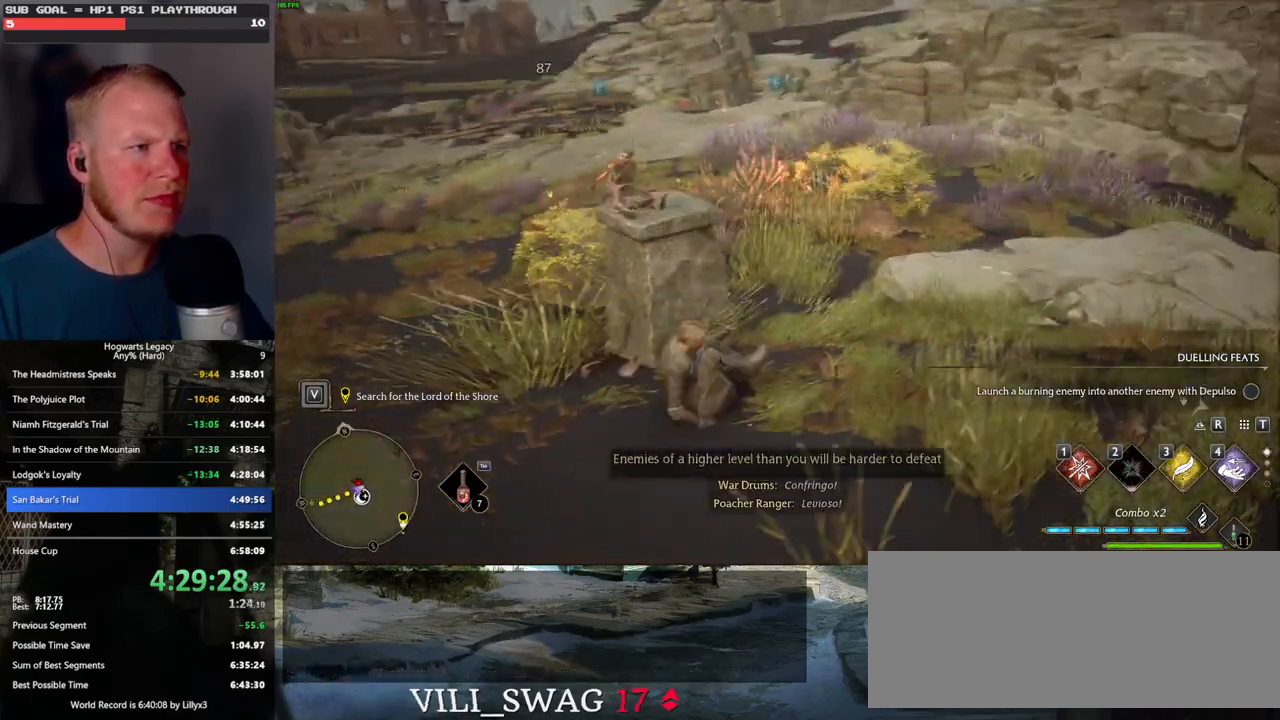
{"keys": ["d", "space", "w"], "mouse": [], "events": [[450, "mouse_wheel", "down"], [467, "mouse_wheel", "up"], [483, "space", "down"]]}
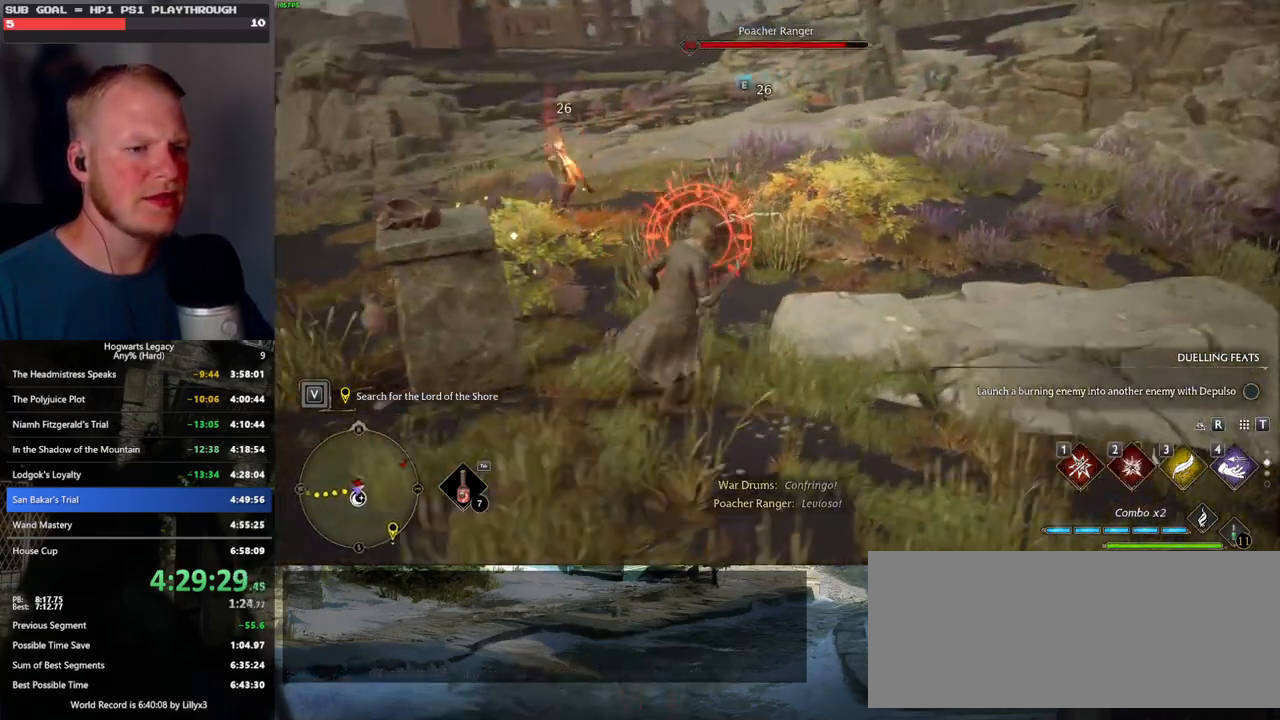
{"keys": ["d"], "mouse": [], "events": [[83, "space", "up"], [167, "w", "up"]]}
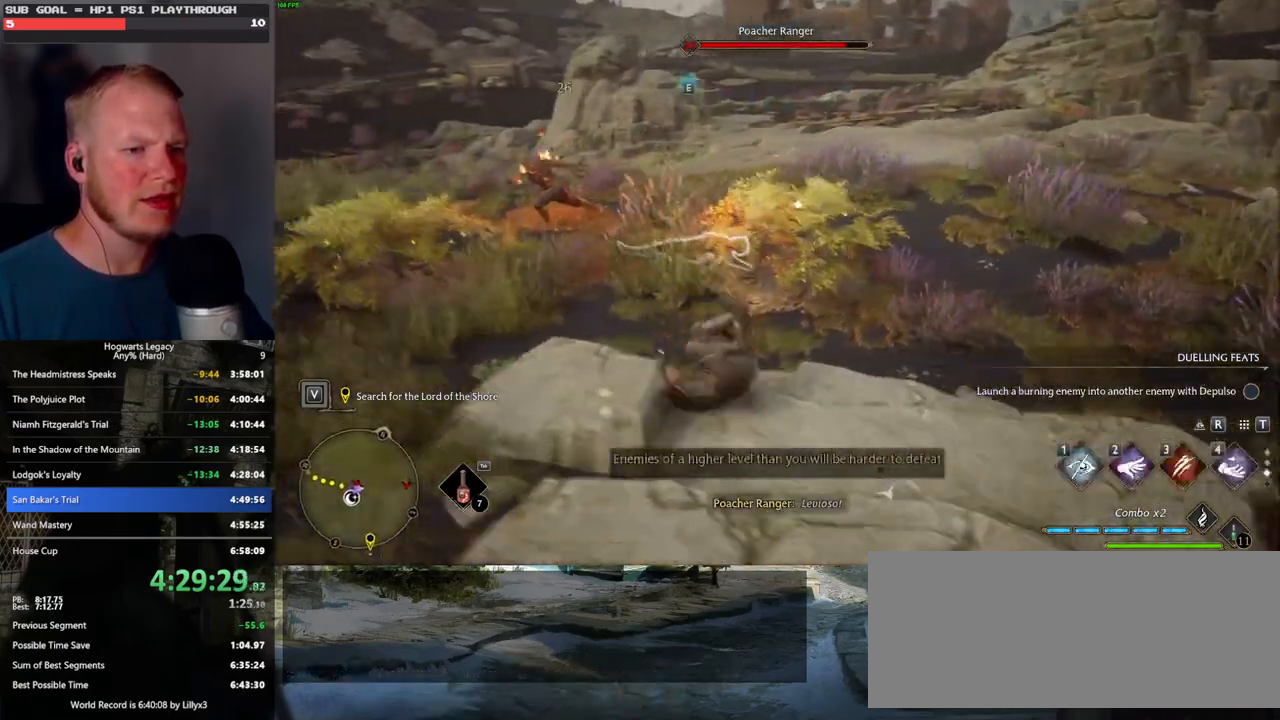
{"keys": [], "mouse": [], "events": [[500, "d", "up"]]}
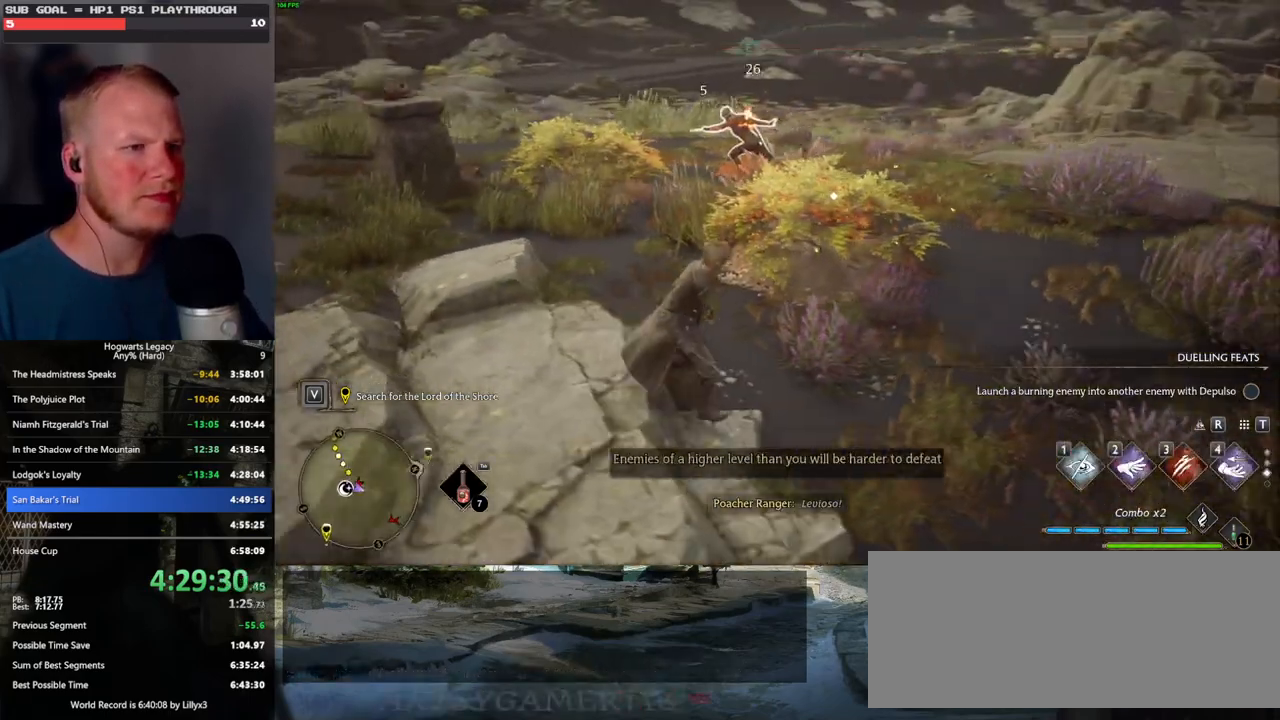
{"keys": [], "mouse": ["right"], "events": [[50, "d", "down"], [233, "mouse_right", "down"], [350, "d", "up"]]}
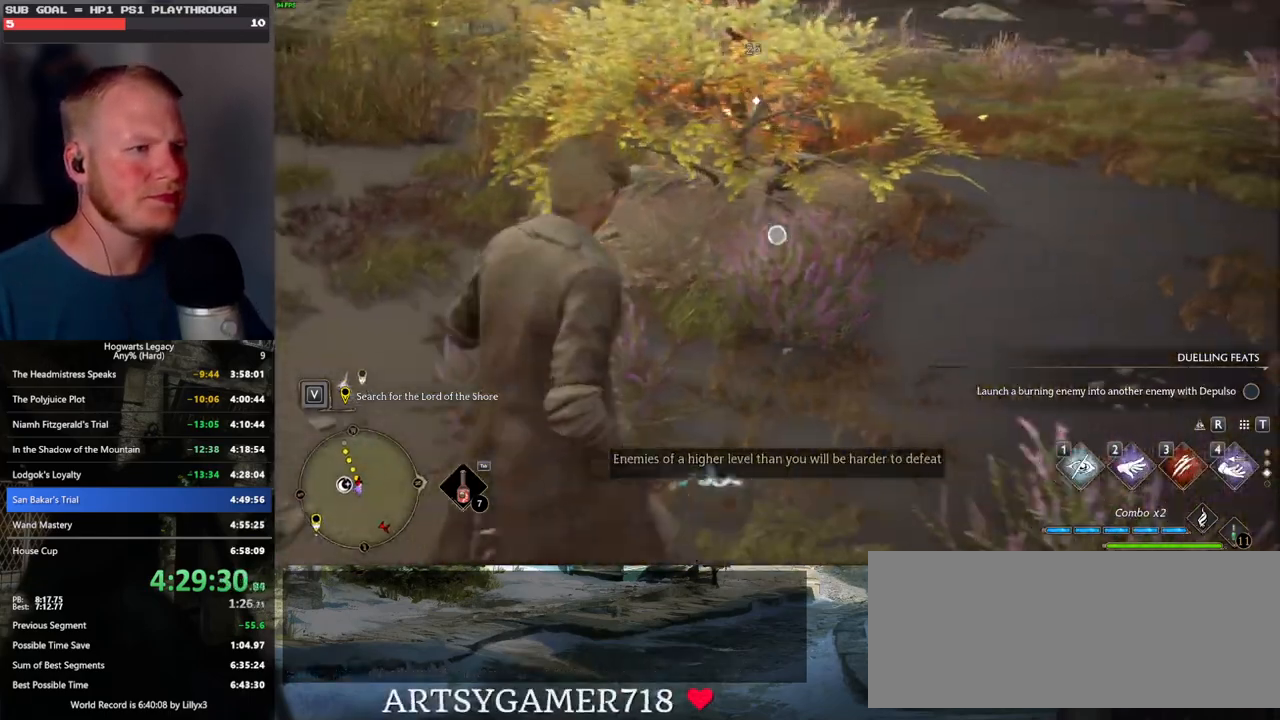
{"keys": [], "mouse": ["right"], "events": [[200, "2", "down"], [283, "2", "up"]]}
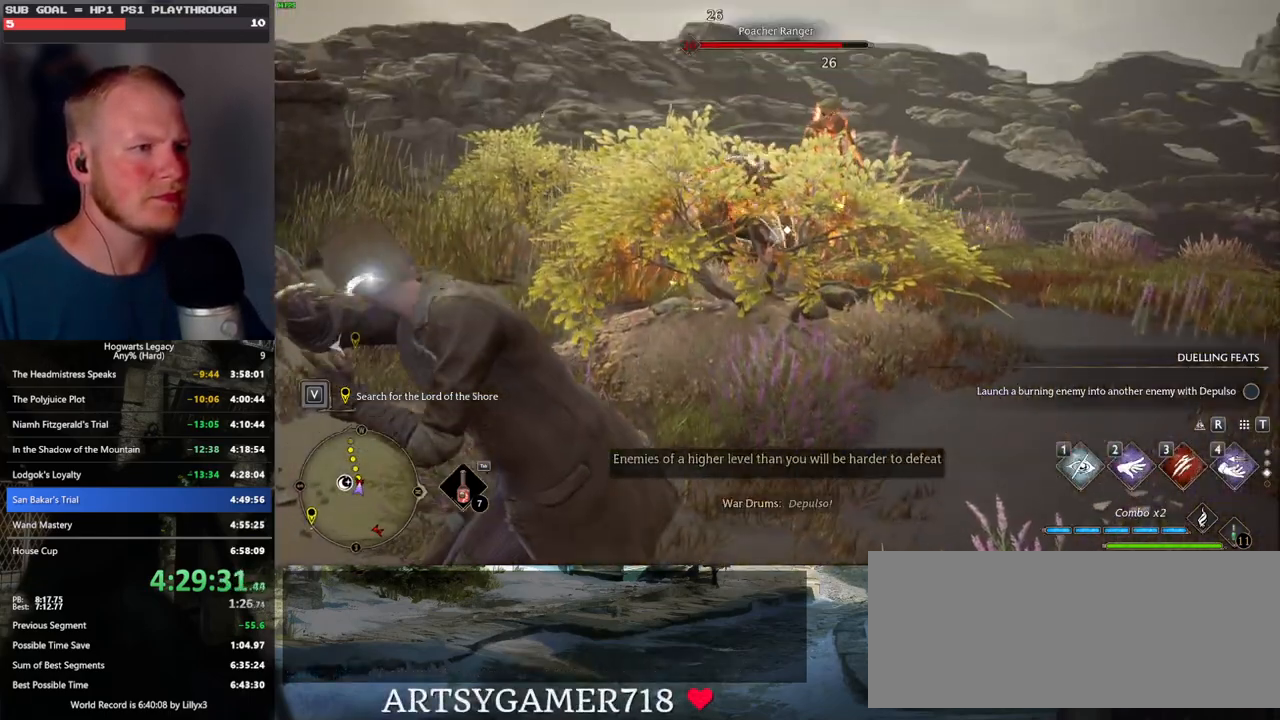
{"keys": [], "mouse": [], "events": [[450, "mouse_right", "up"]]}
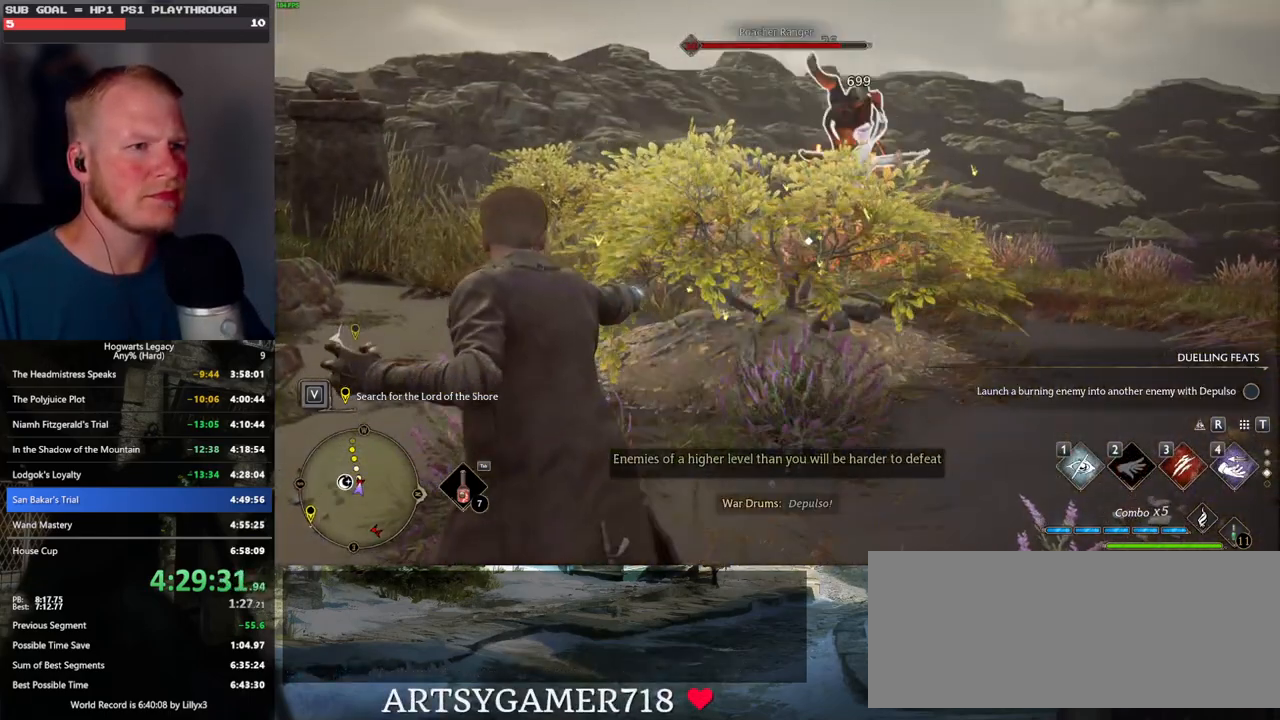
{"keys": ["w"], "mouse": [], "events": [[117, "w", "down"]]}
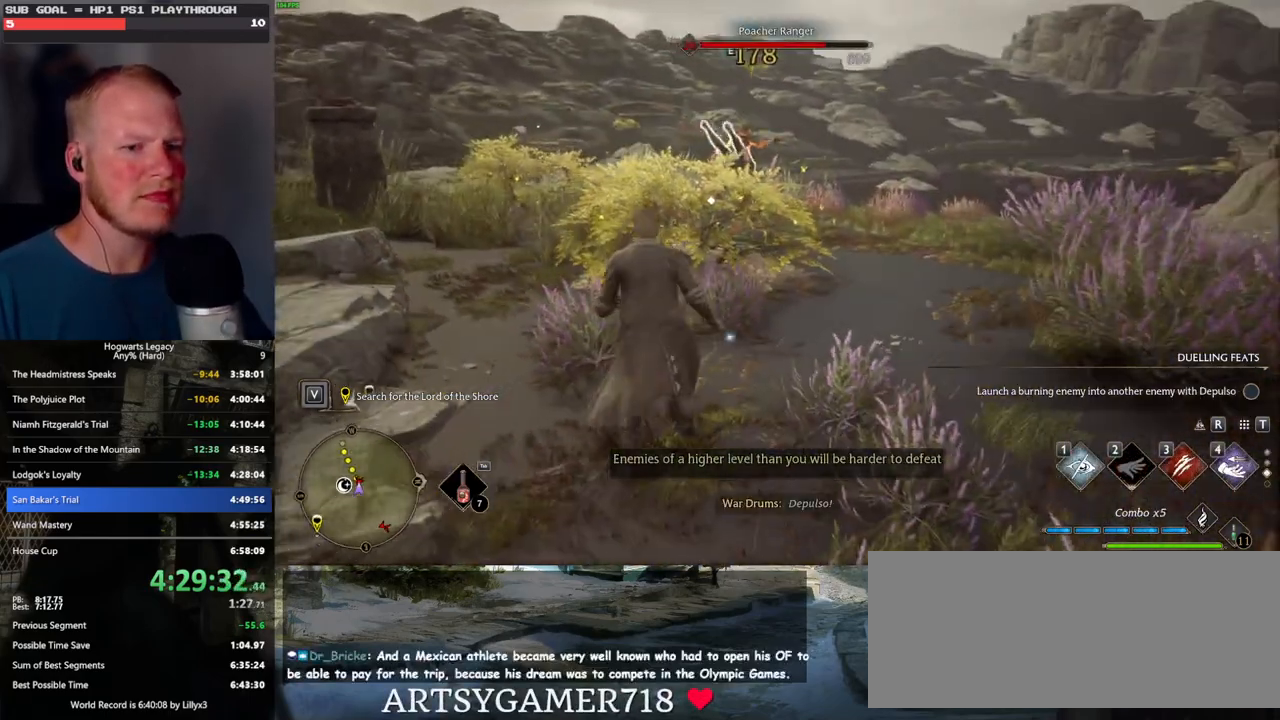
{"keys": ["w"], "mouse": [], "events": [[67, "d", "down"], [483, "d", "up"]]}
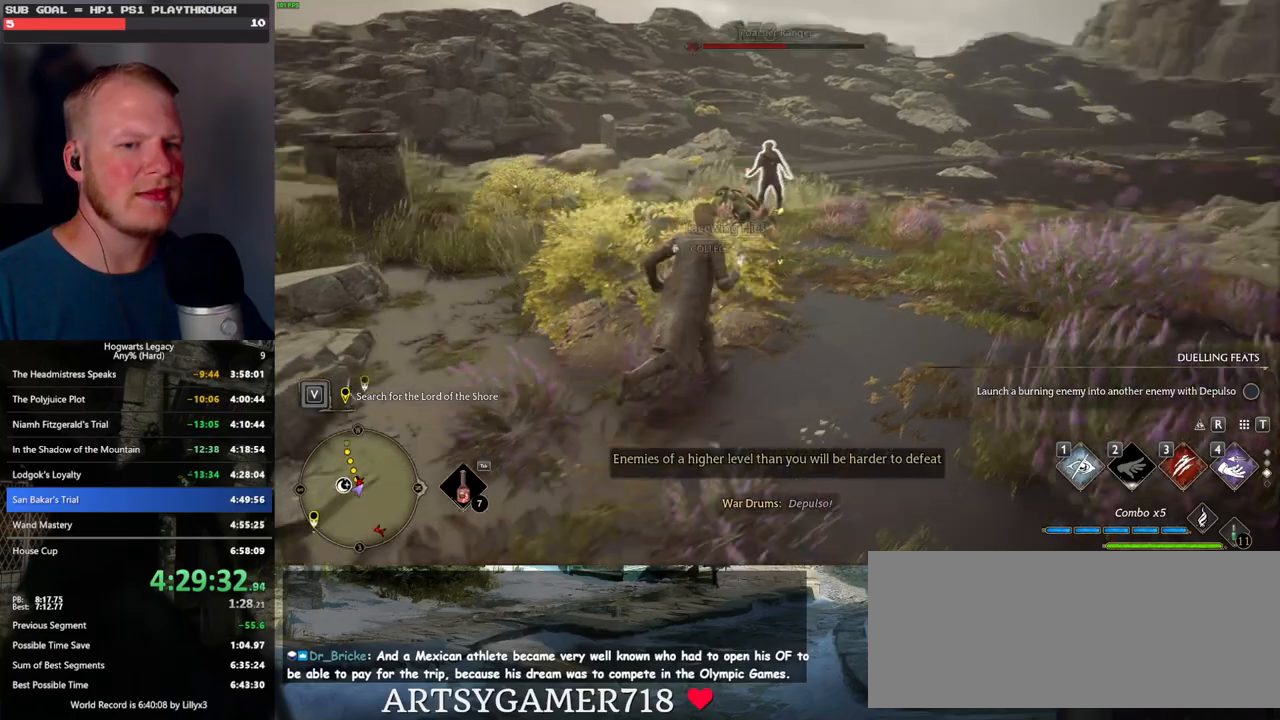
{"keys": [], "mouse": [], "events": [[283, "w", "up"]]}
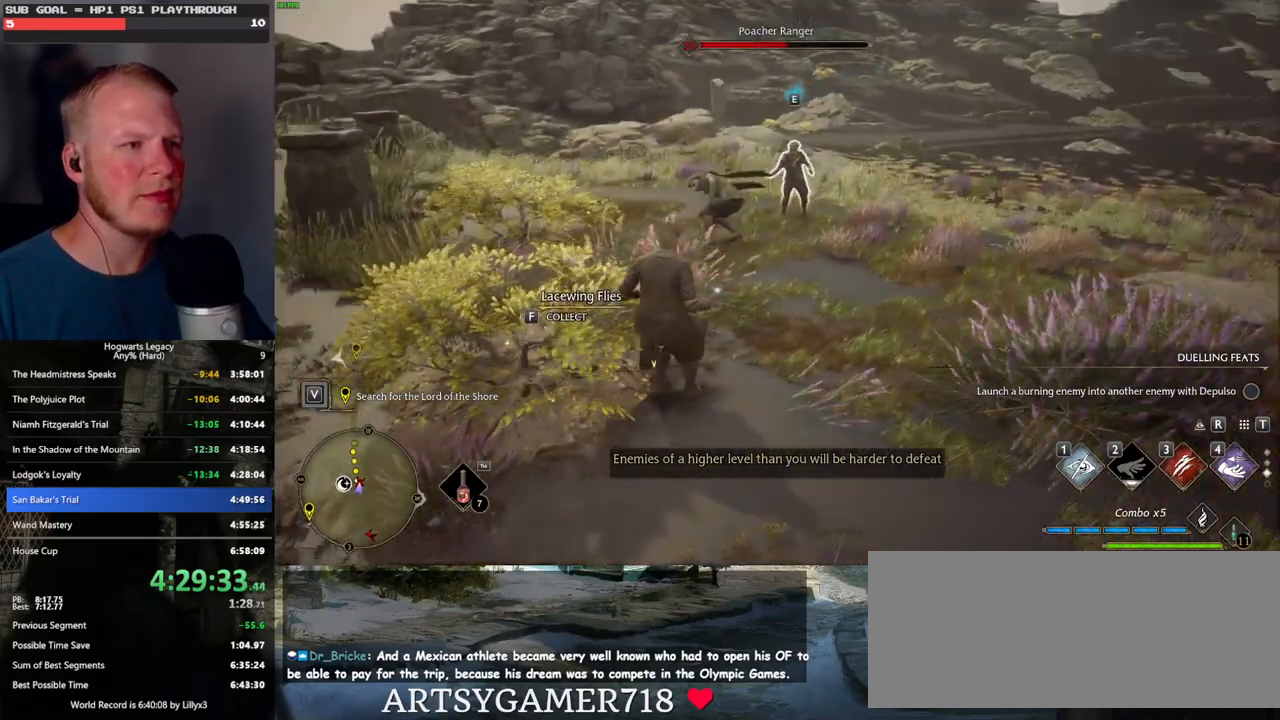
{"keys": [], "mouse": [], "events": []}
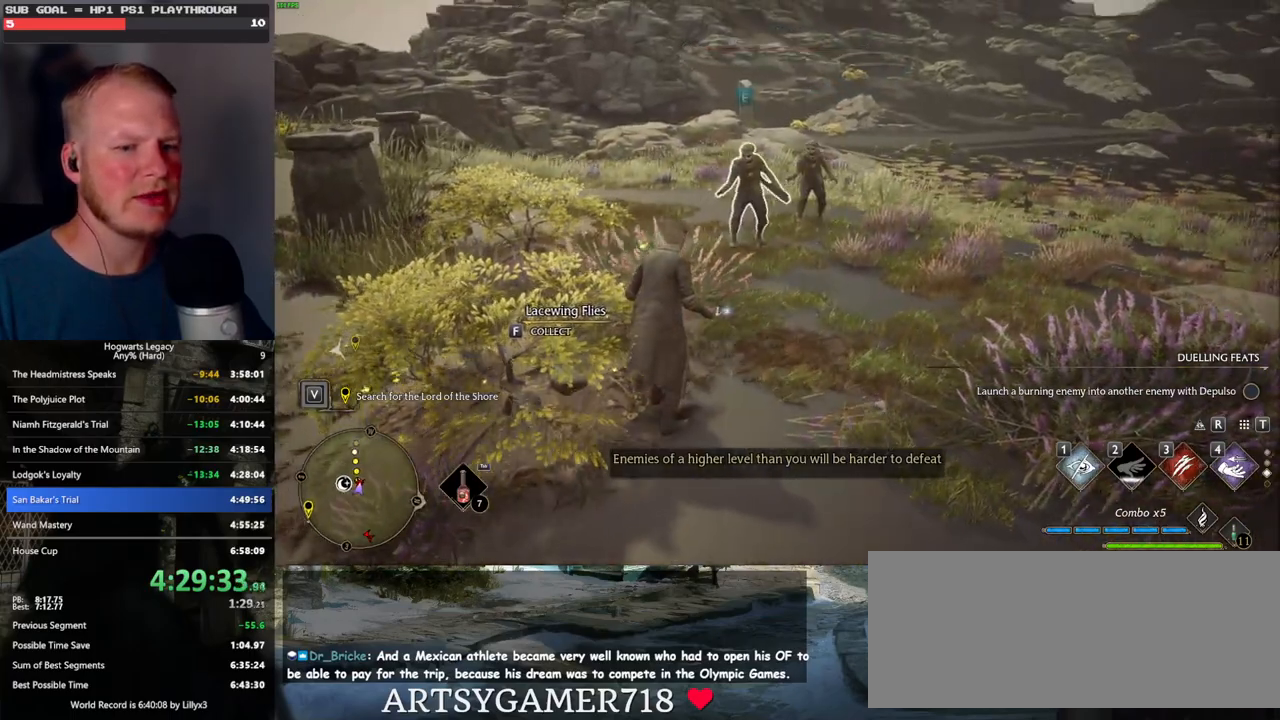
{"keys": [], "mouse": [], "events": []}
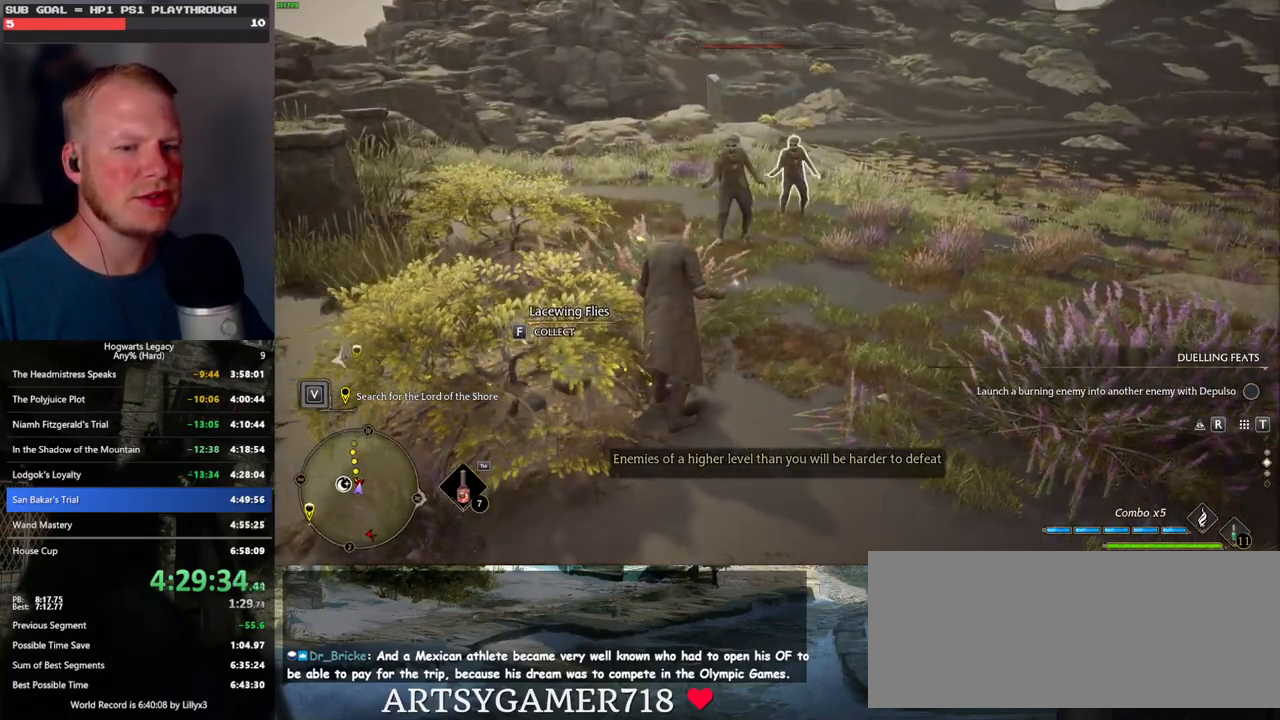
{"keys": ["a"], "mouse": [], "events": [[400, "a", "down"]]}
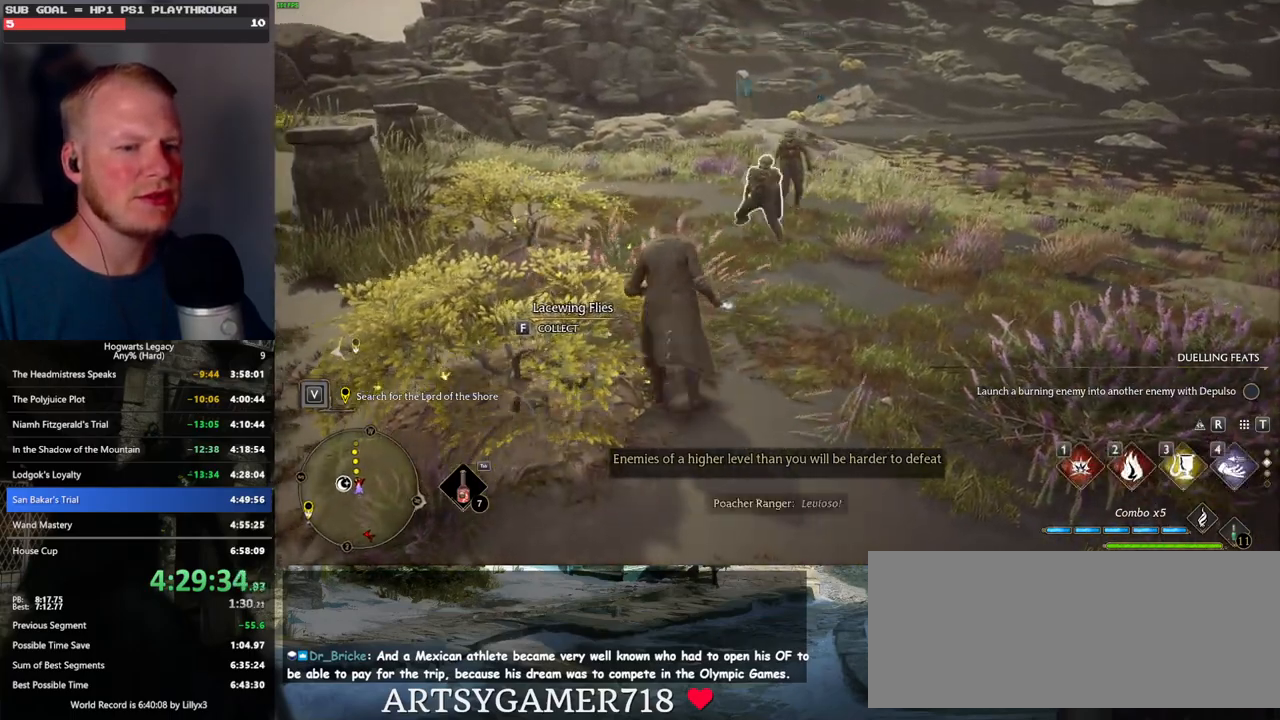
{"keys": ["w"], "mouse": [], "events": [[183, "w", "down"], [217, "w", "up"], [283, "w", "down"], [417, "a", "up"]]}
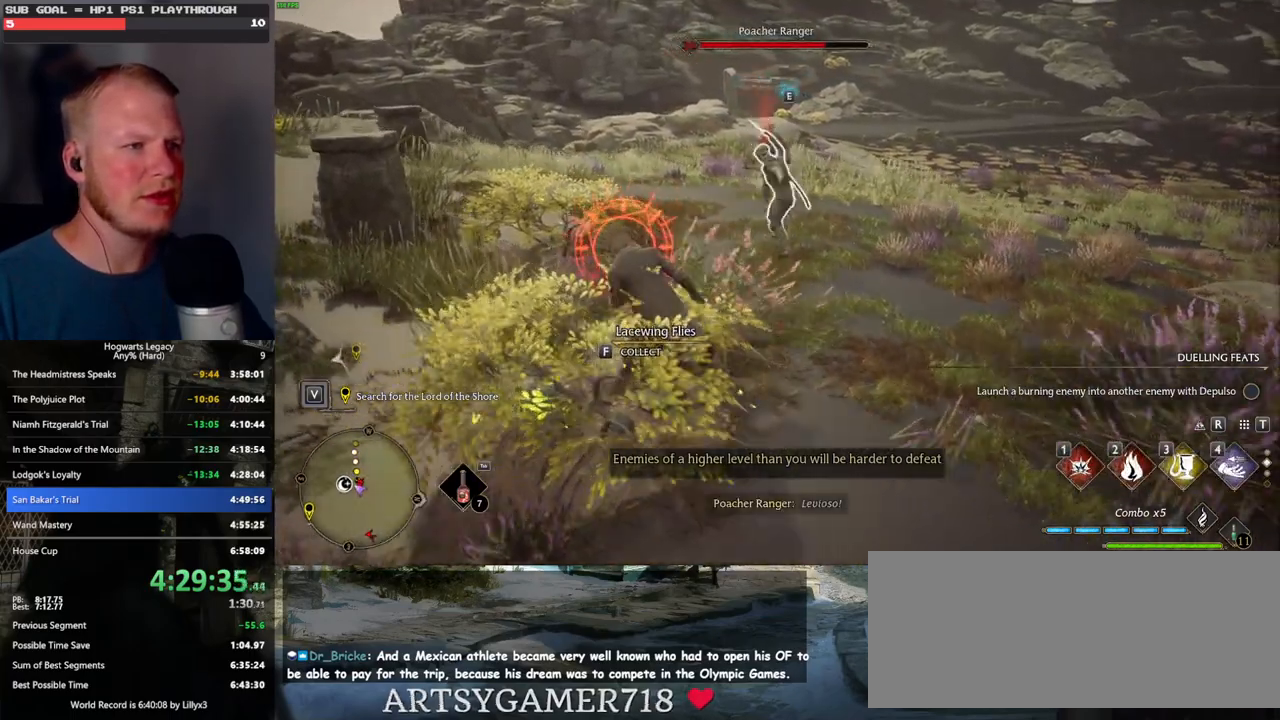
{"keys": ["d", "w"], "mouse": [], "events": [[83, "a", "down"], [100, "space", "down"], [133, "w", "up"], [167, "space", "up"], [367, "a", "up"], [367, "w", "down"], [383, "d", "down"]]}
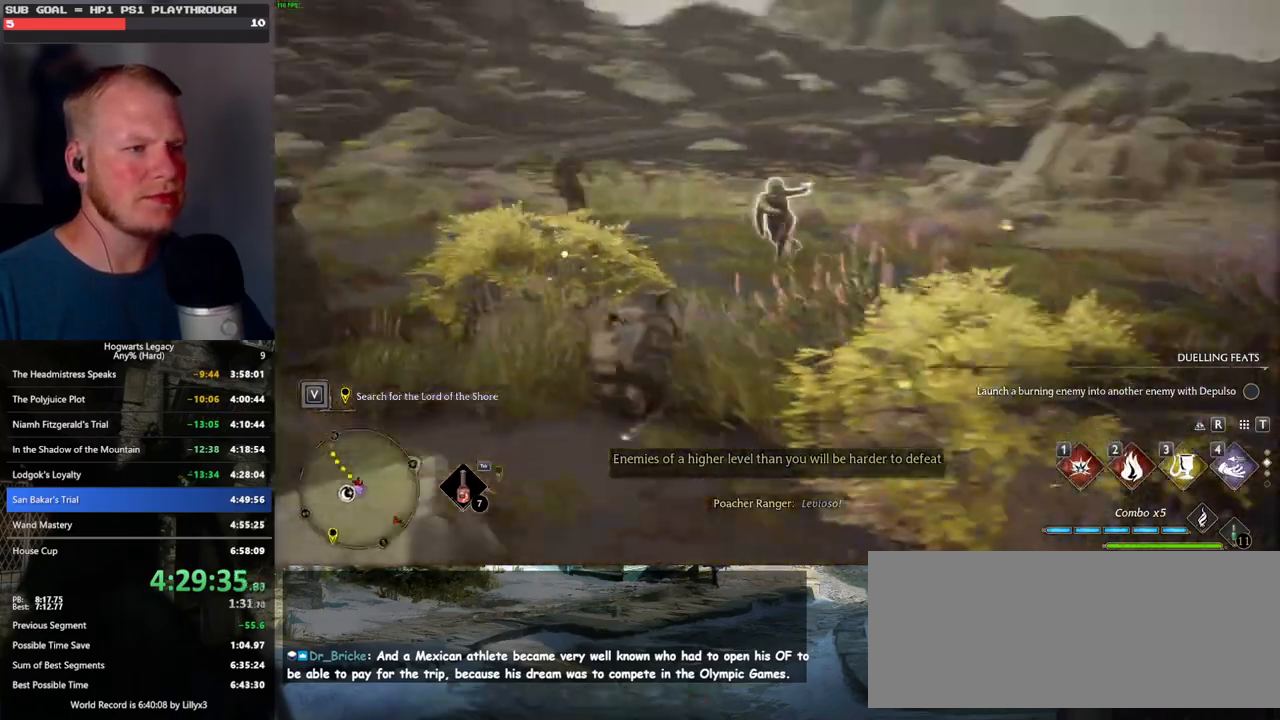
{"keys": ["2", "d"], "mouse": [], "events": [[100, "w", "up"], [467, "2", "down"]]}
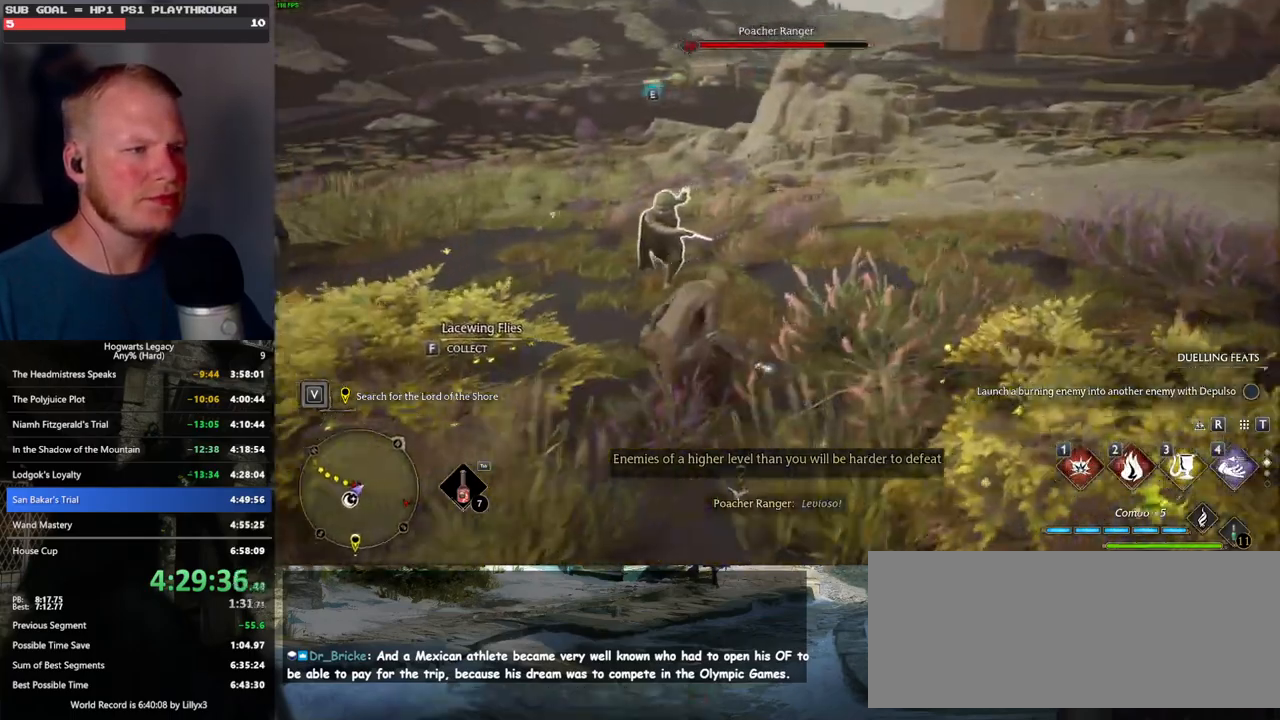
{"keys": [], "mouse": [], "events": [[100, "2", "up"], [133, "d", "up"]]}
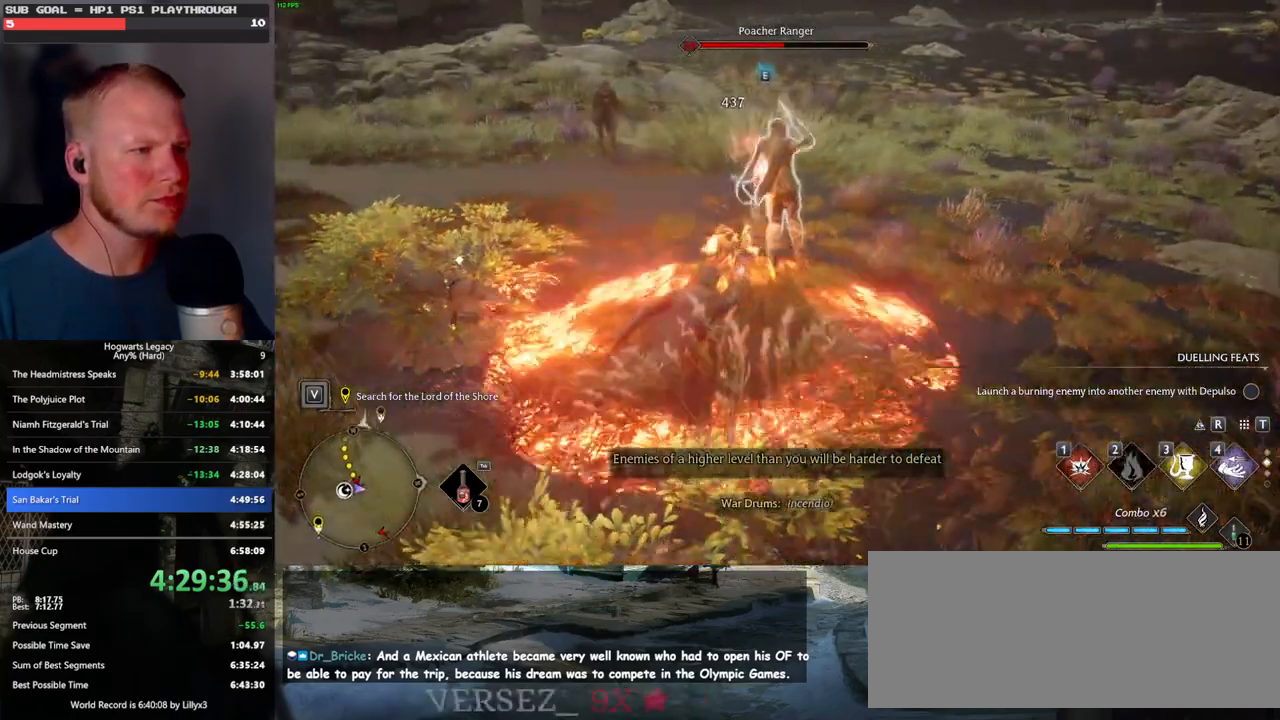
{"keys": ["d", "space"], "mouse": [], "events": [[50, "d", "down"], [400, "space", "down"]]}
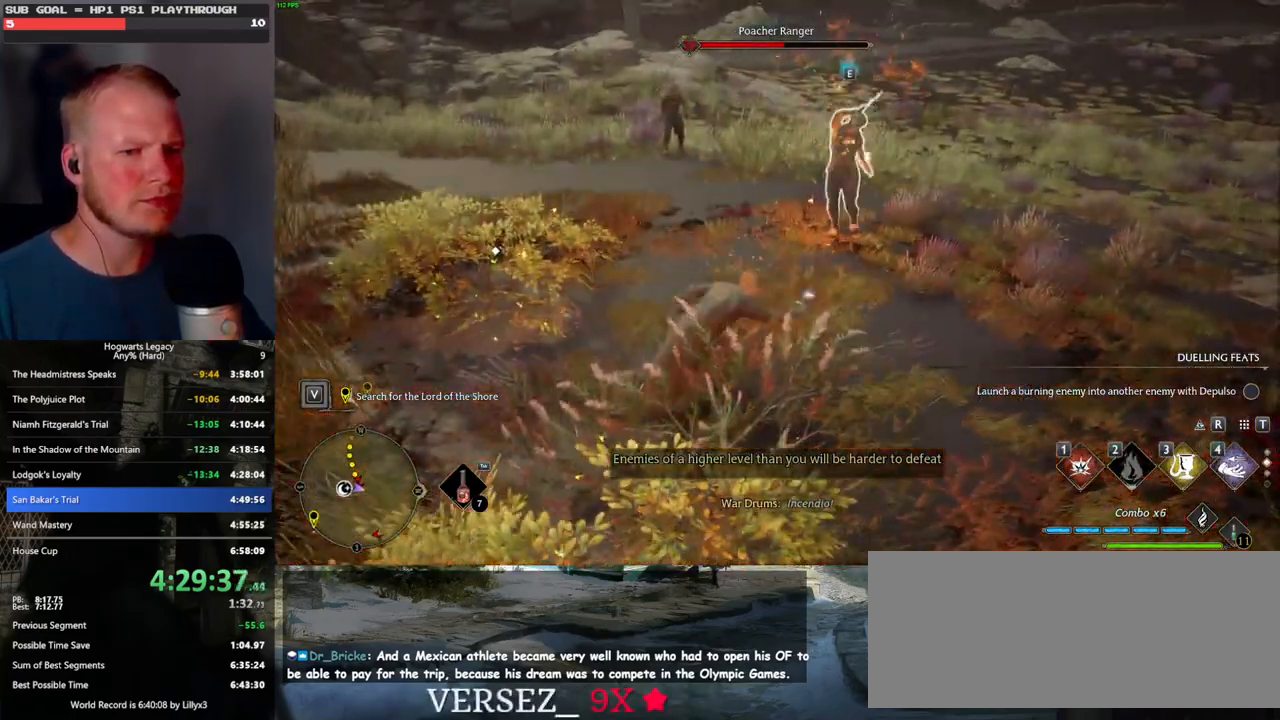
{"keys": ["d"], "mouse": [], "events": [[33, "space", "up"]]}
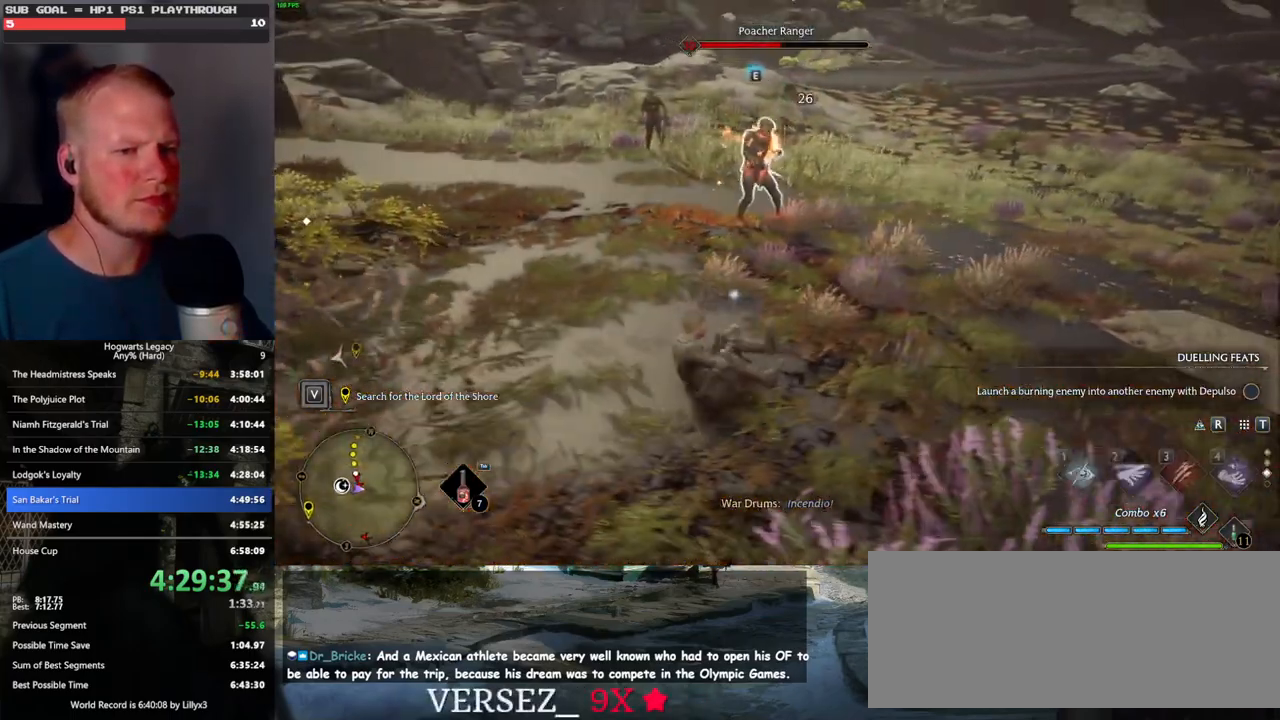
{"keys": [], "mouse": [], "events": [[367, "d", "up"]]}
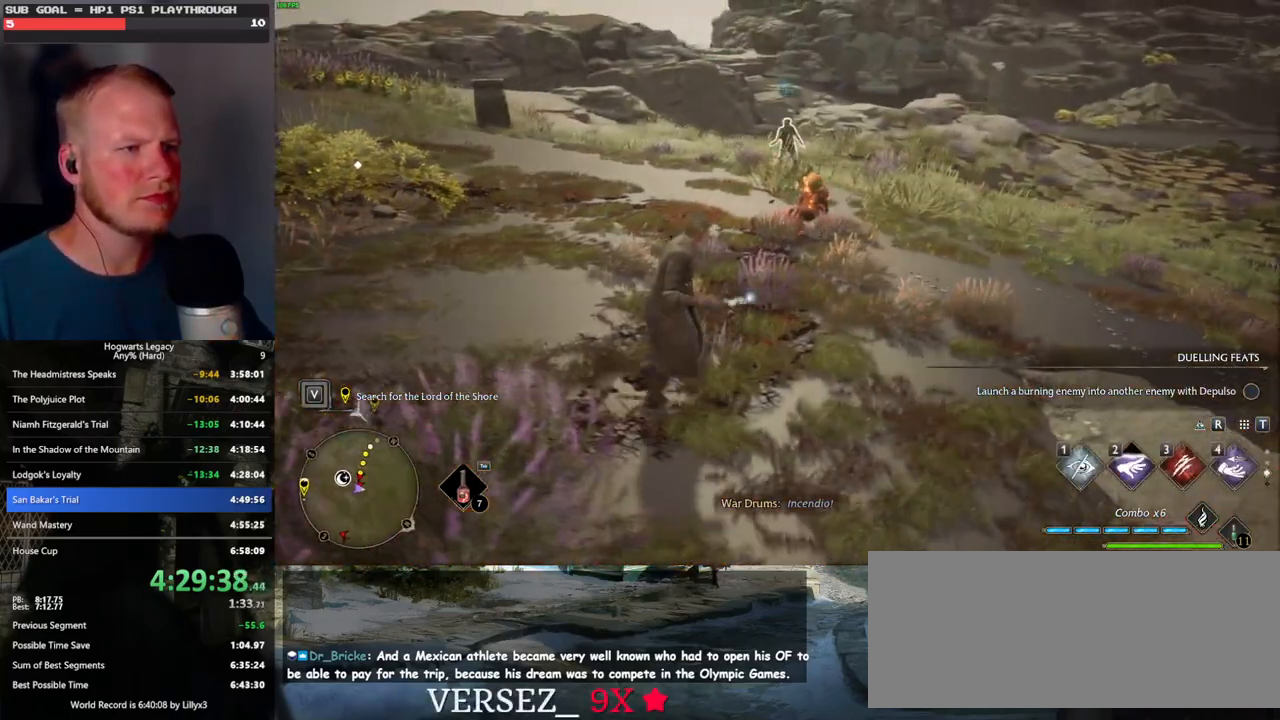
{"keys": [], "mouse": [], "events": []}
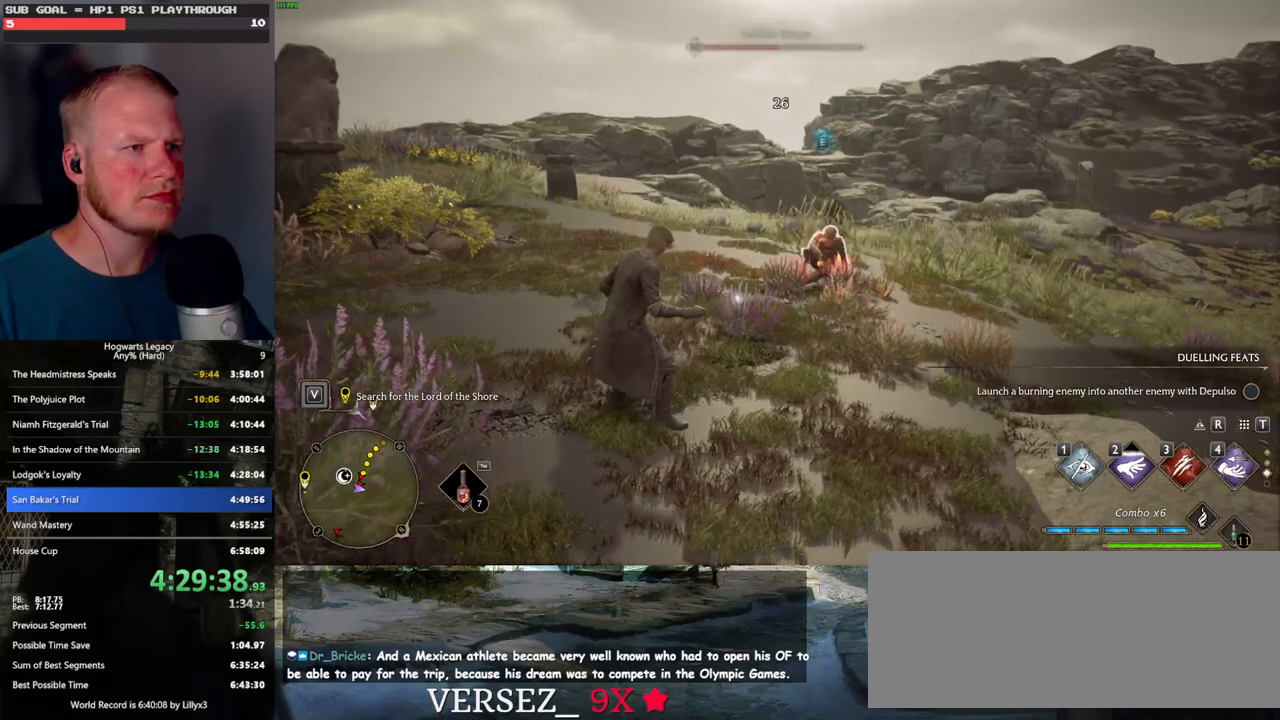
{"keys": [], "mouse": [], "events": [[50, "mouse_left", "down"], [167, "mouse_left", "up"]]}
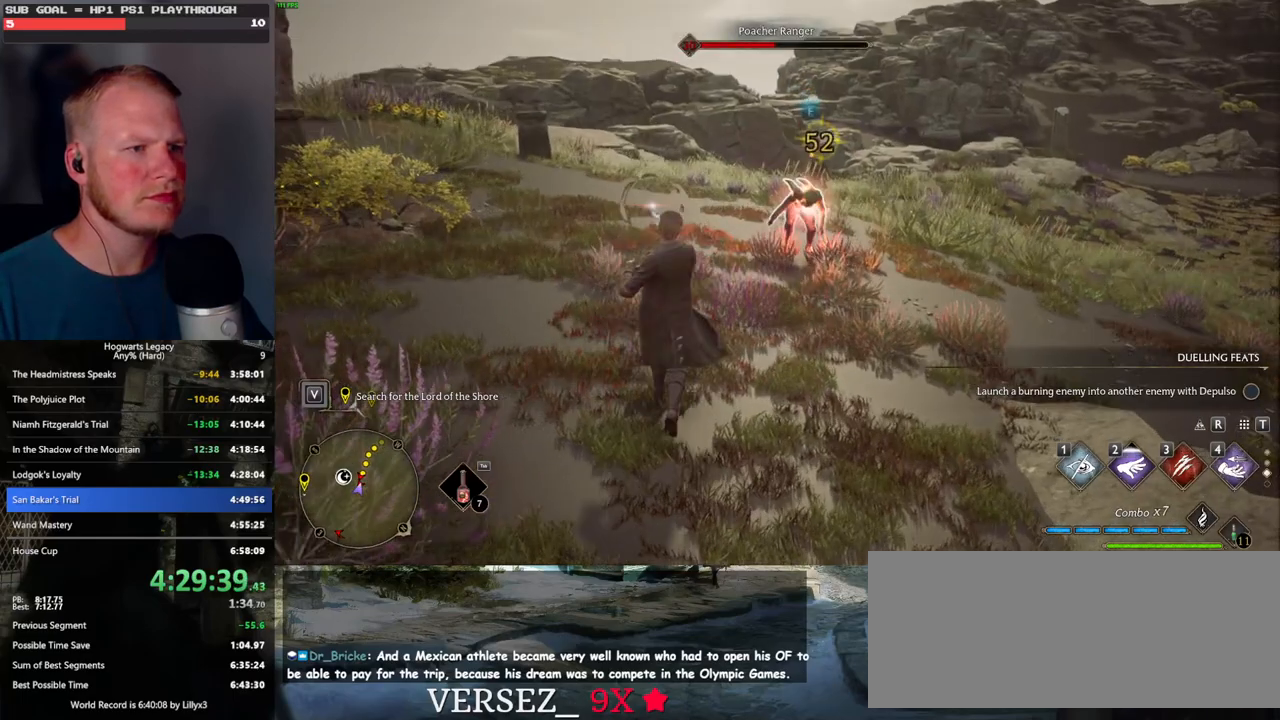
{"keys": ["s"], "mouse": [], "events": [[250, "s", "down"], [350, "d", "down"], [450, "d", "up"]]}
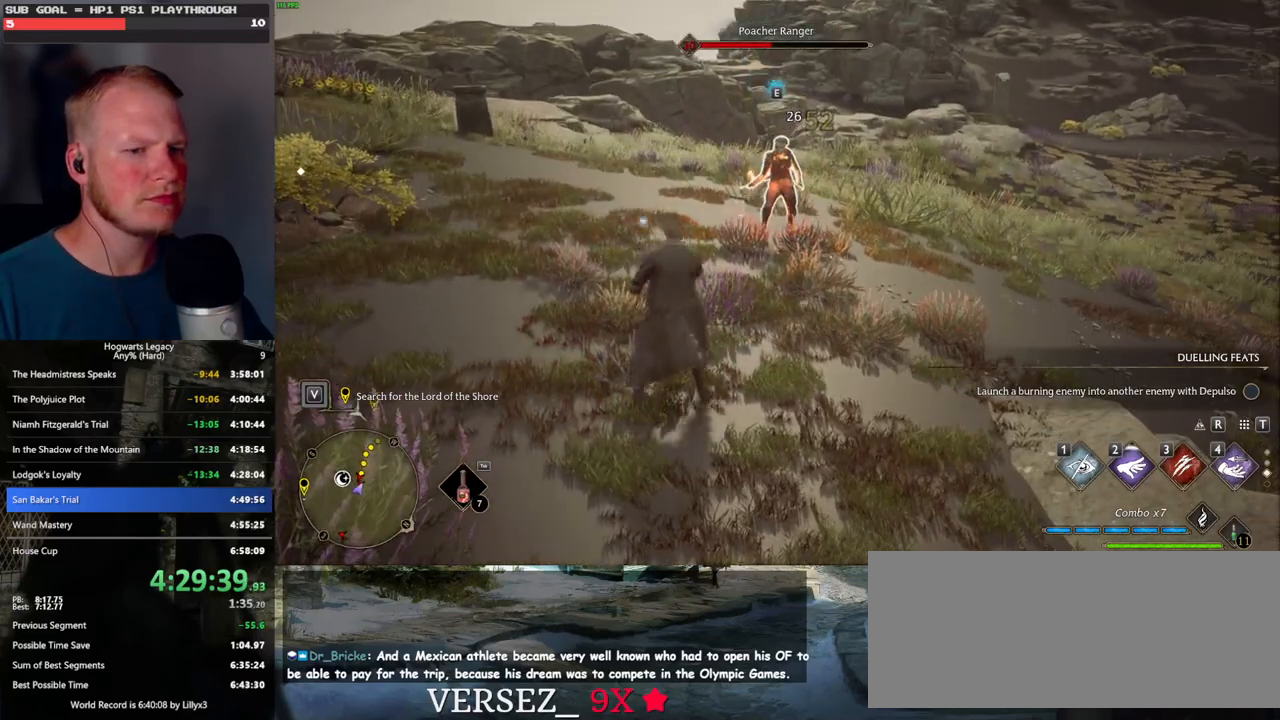
{"keys": ["s"], "mouse": [], "events": []}
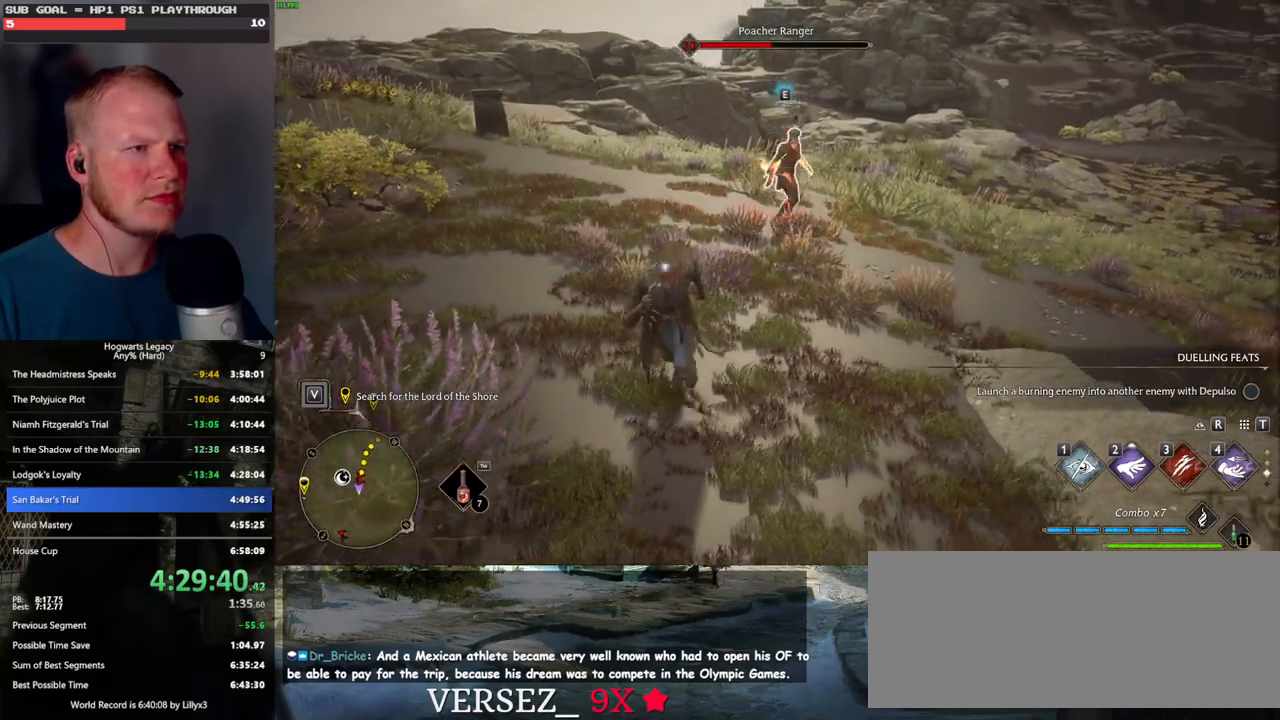
{"keys": ["d"], "mouse": [], "events": [[50, "d", "down"], [100, "s", "up"], [183, "d", "up"], [400, "d", "down"]]}
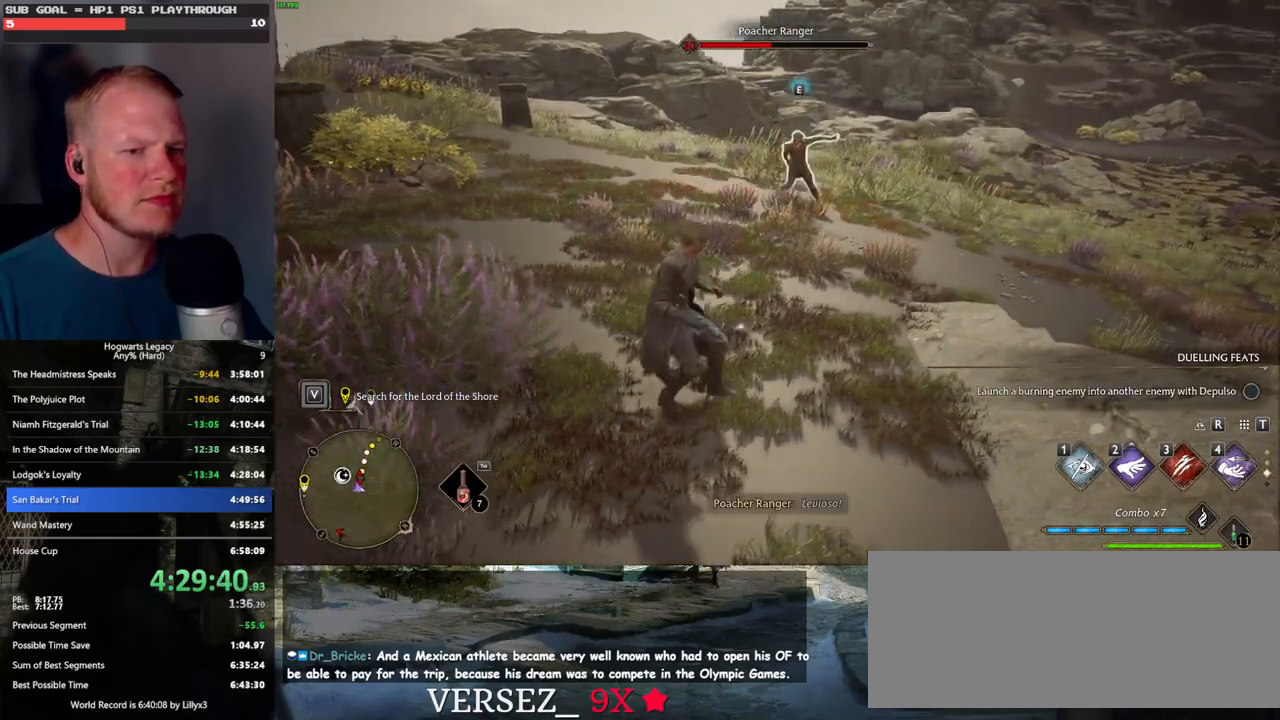
{"keys": ["d"], "mouse": [], "events": []}
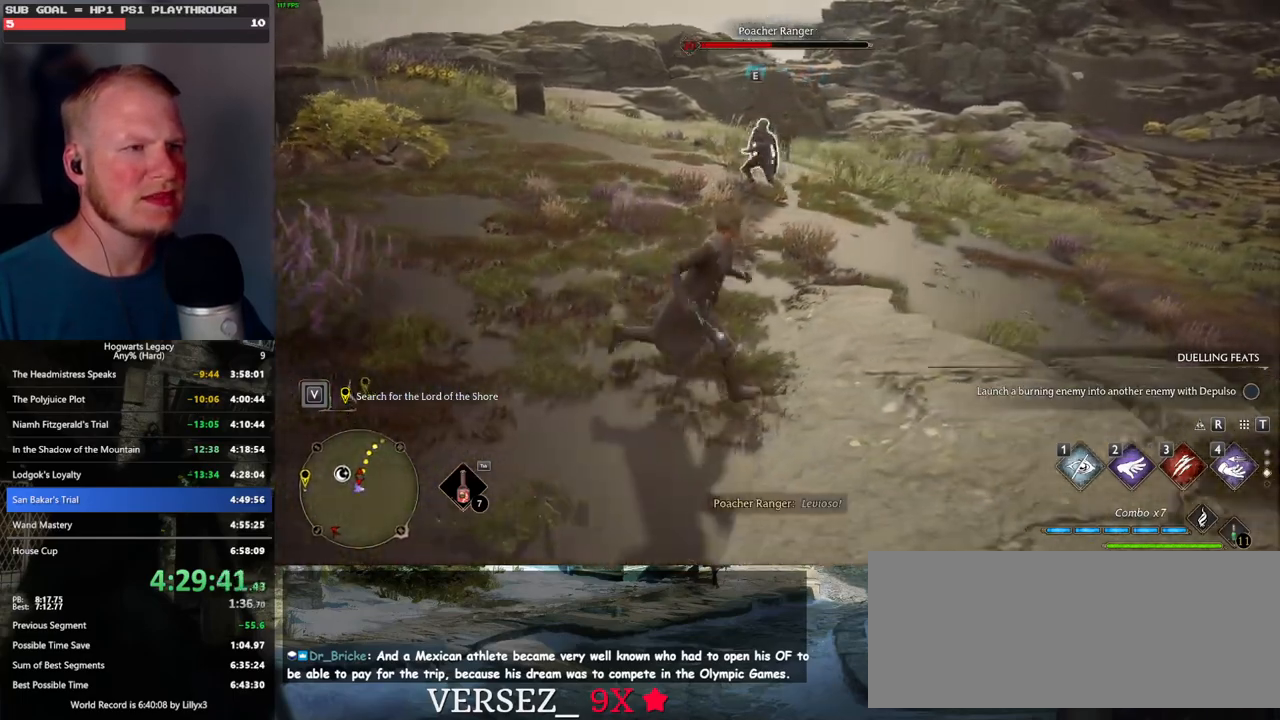
{"keys": ["a", "space"], "mouse": [], "events": [[83, "s", "down"], [233, "d", "up"], [350, "a", "down"], [483, "s", "up"], [483, "space", "down"]]}
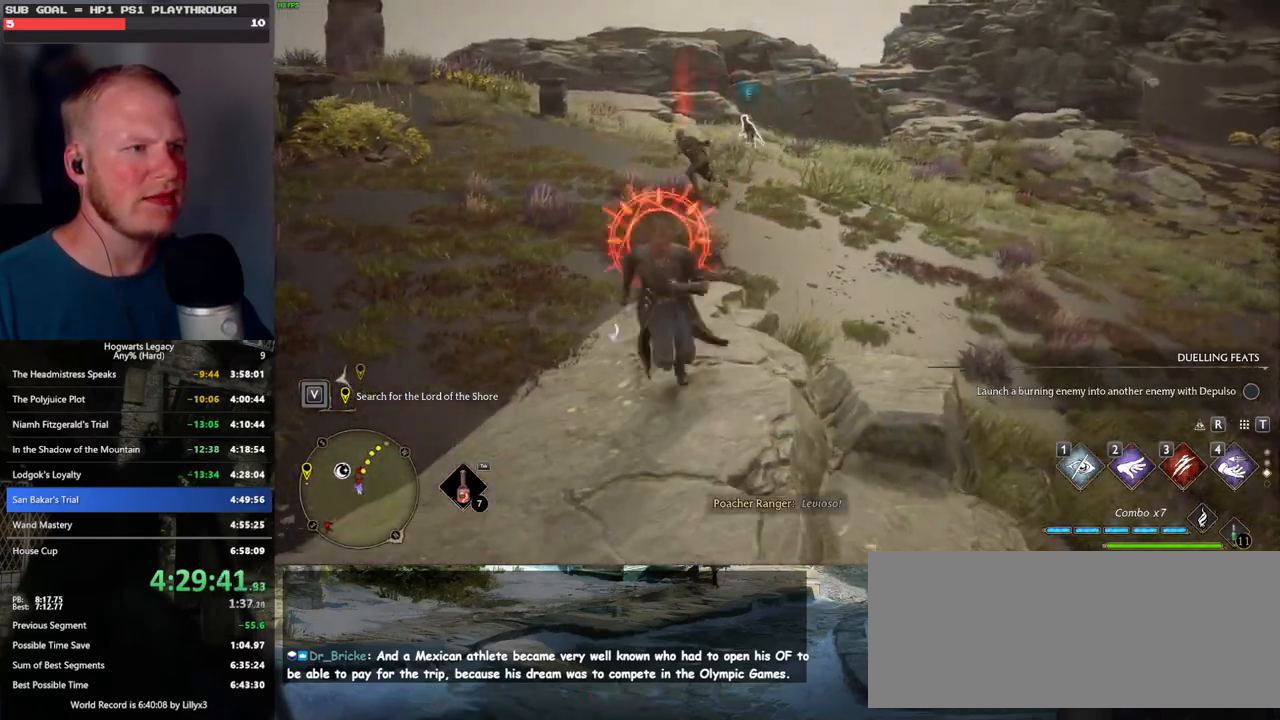
{"keys": ["d", "w"], "mouse": [], "events": [[83, "space", "up"], [317, "w", "down"], [350, "a", "up"], [350, "mouse_wheel", "down"], [450, "mouse_wheel", "up"], [483, "d", "down"]]}
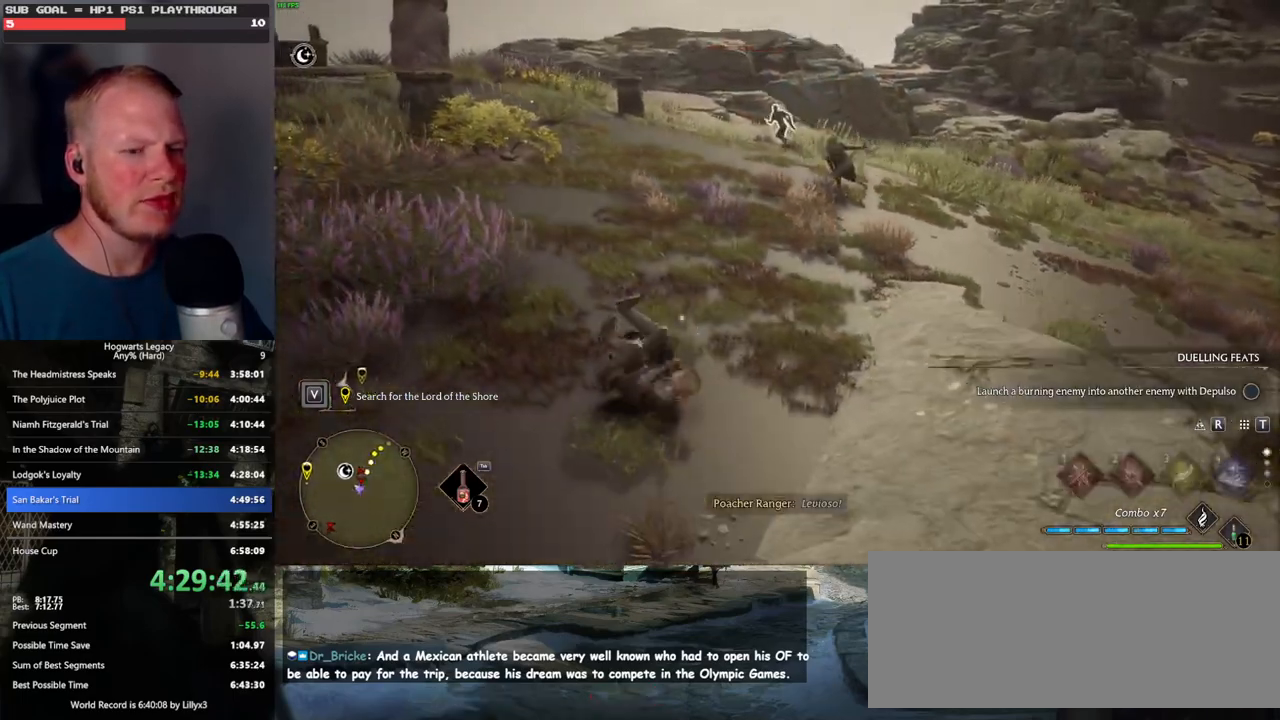
{"keys": ["d"], "mouse": [], "events": [[67, "w", "up"]]}
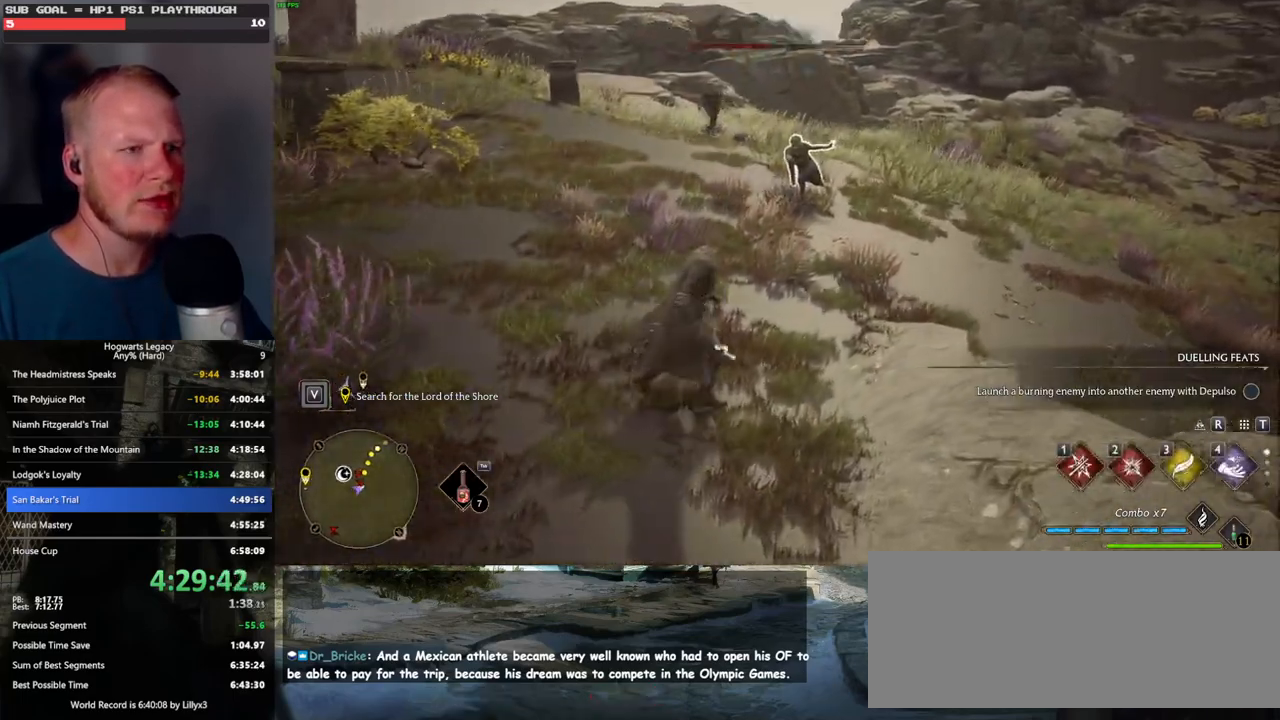
{"keys": [], "mouse": [], "events": [[267, "2", "down"], [350, "2", "up"], [400, "d", "up"]]}